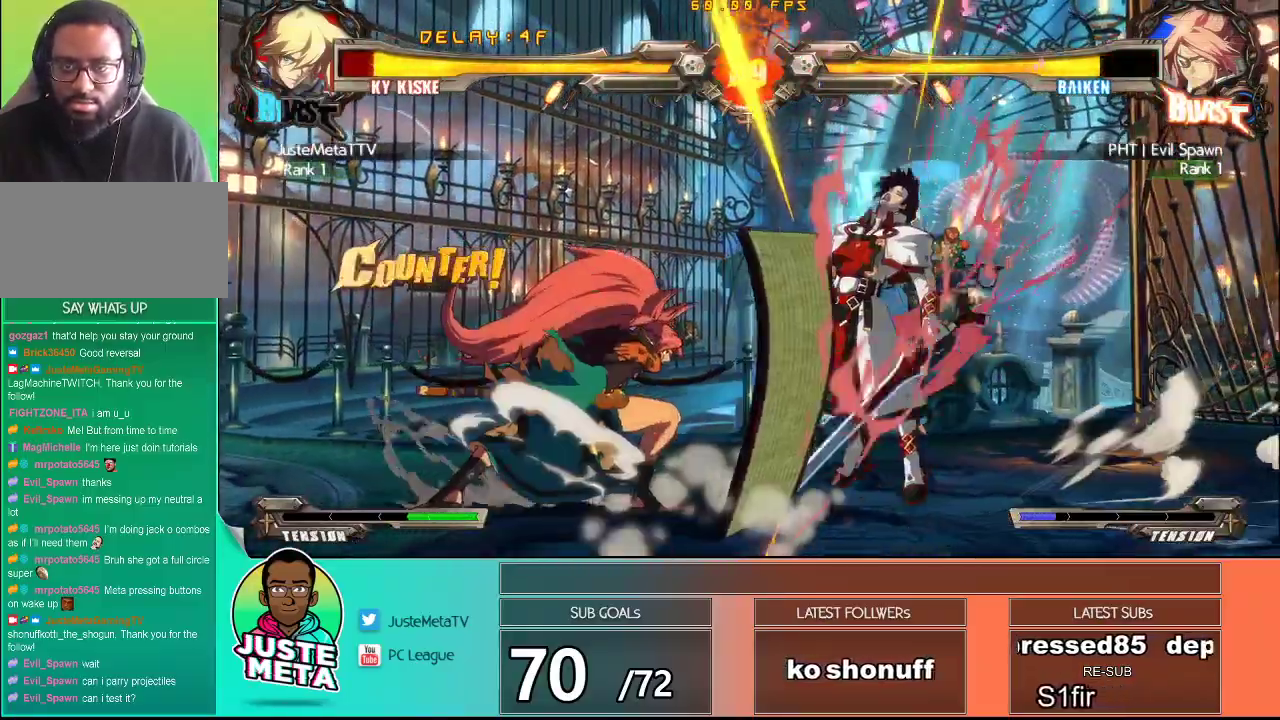
Gameplay with a controller (arcade stick); each line is a JSON object with the inputs held at the frame after it. "events" lists button and stick changes between this image and that frame as [ms after this image, input, new state], when the widget could be followed in between. Not read: L3 R3.
{"buttons": ["CROSS", "SQUARE"], "left_stick": "right", "events": [[50, "TRIANGLE", "up"], [100, "left_stick", "right"], [200, "CROSS", "down"], [250, "SQUARE", "down"], [400, "SQUARE", "up"], [483, "SQUARE", "down"]]}
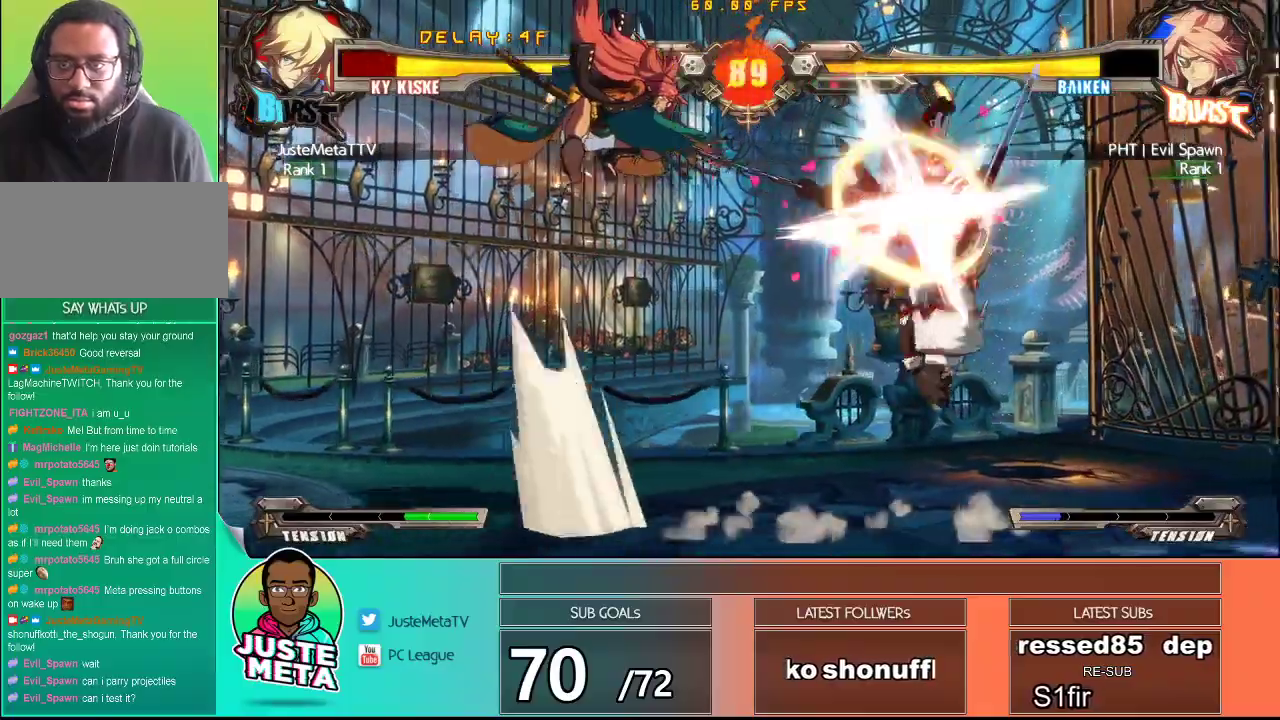
{"buttons": ["CROSS", "SQUARE"], "left_stick": "right", "events": [[50, "left_stick", "up-right"], [217, "SQUARE", "up"], [367, "left_stick", "right"], [417, "SQUARE", "down"]]}
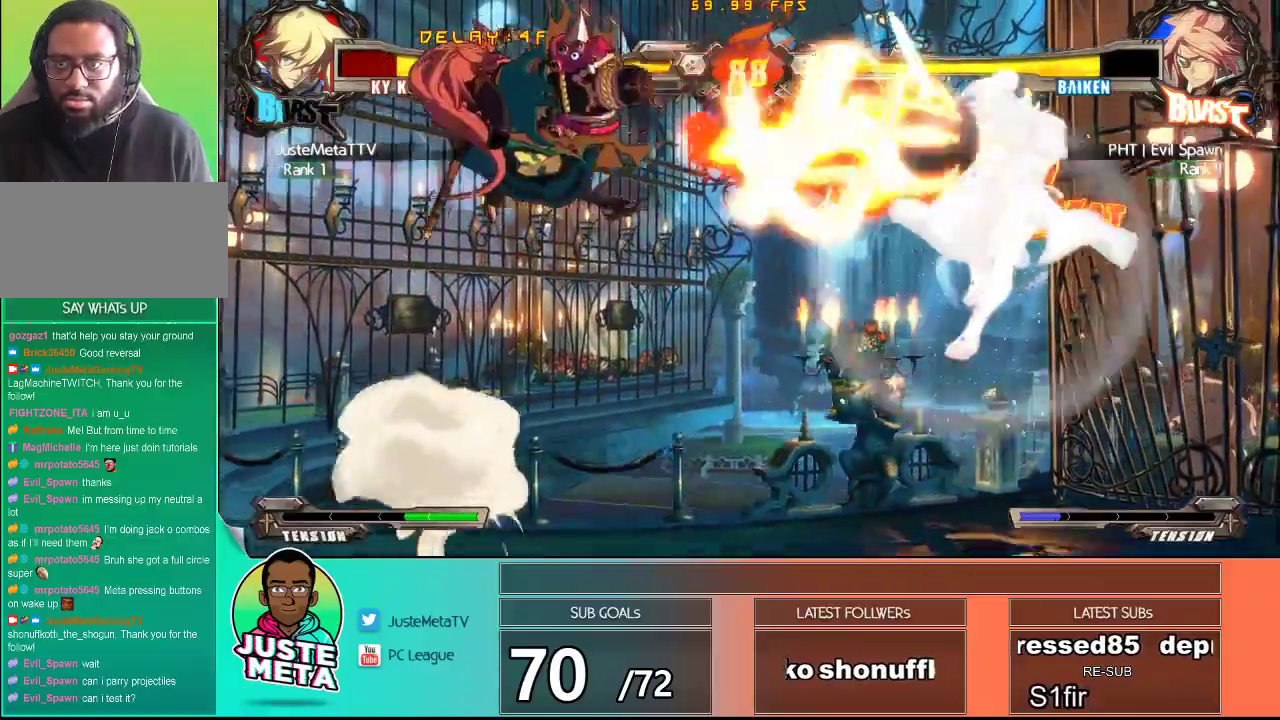
{"buttons": [], "left_stick": "center", "events": [[33, "SQUARE", "up"], [67, "left_stick", "center"], [100, "SQUARE", "down"], [250, "SQUARE", "up"], [283, "CROSS", "up"], [367, "left_stick", "right"], [450, "left_stick", "center"]]}
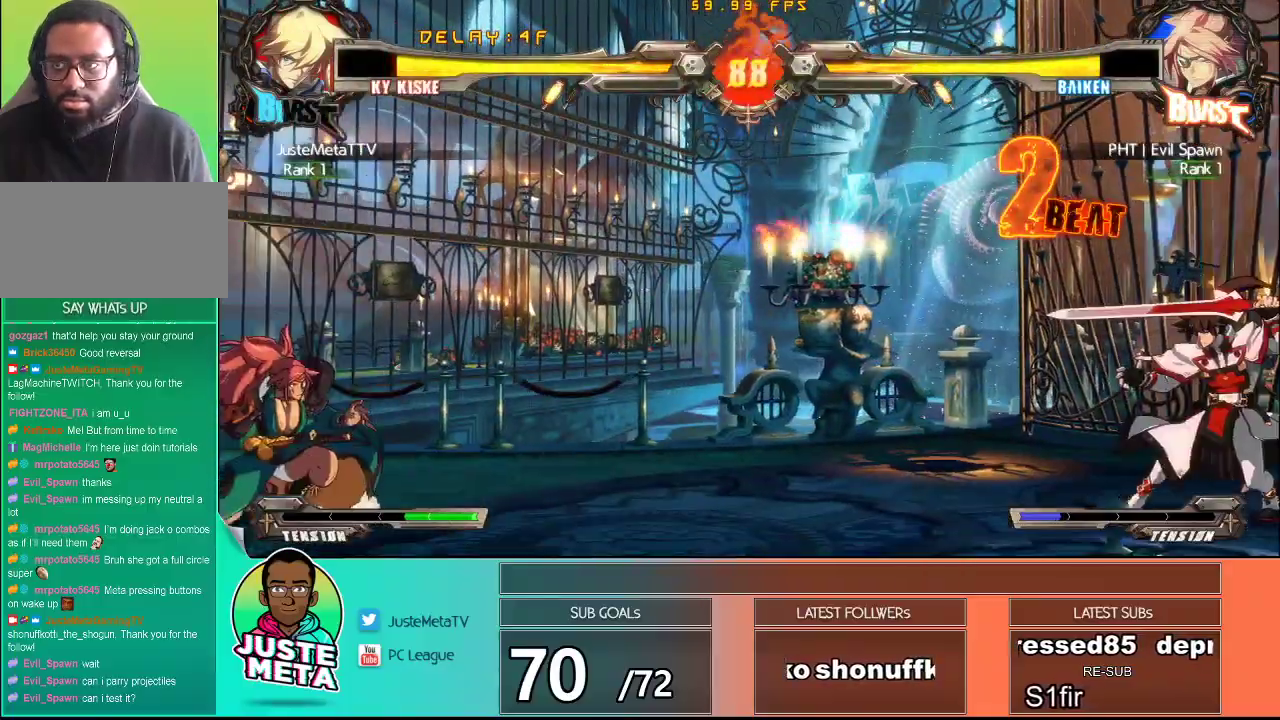
{"buttons": [], "left_stick": "left", "events": [[17, "left_stick", "right"], [100, "left_stick", "center"], [150, "left_stick", "left"], [217, "left_stick", "center"], [350, "left_stick", "left"]]}
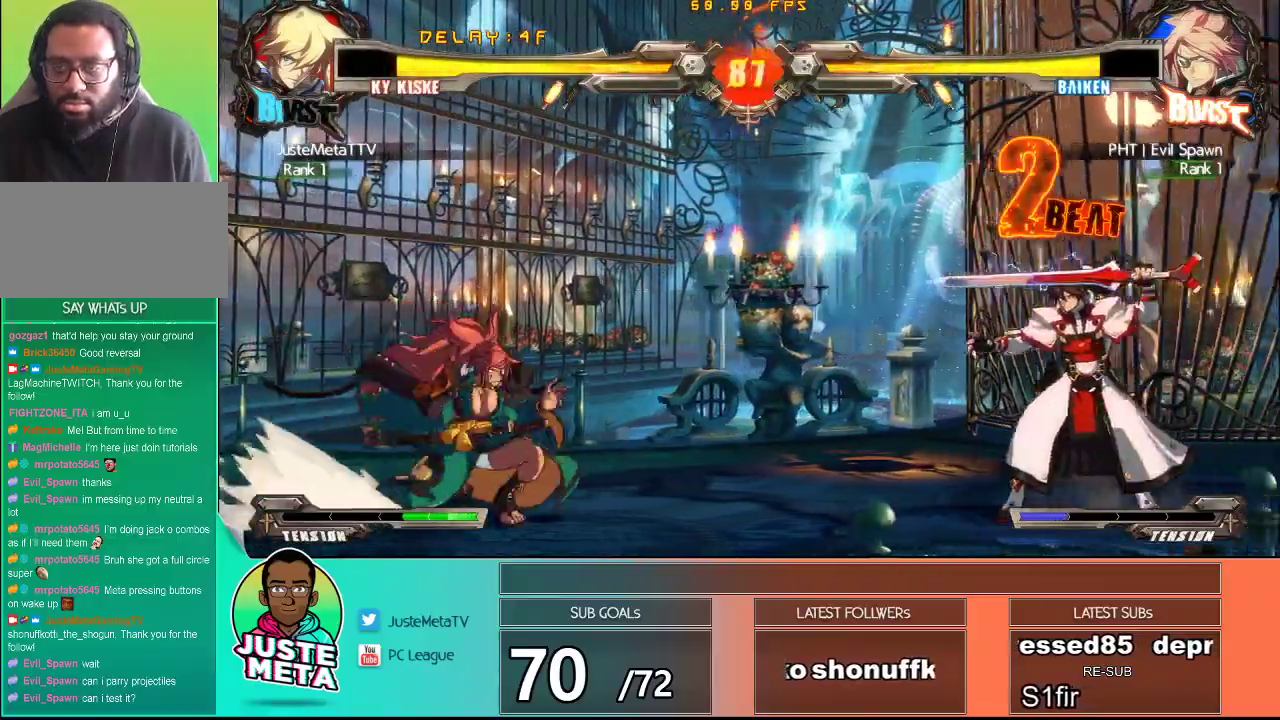
{"buttons": [], "left_stick": "right", "events": [[133, "left_stick", "right"], [167, "SQUARE", "down"], [167, "TRIANGLE", "down"], [467, "SQUARE", "up"], [467, "TRIANGLE", "up"]]}
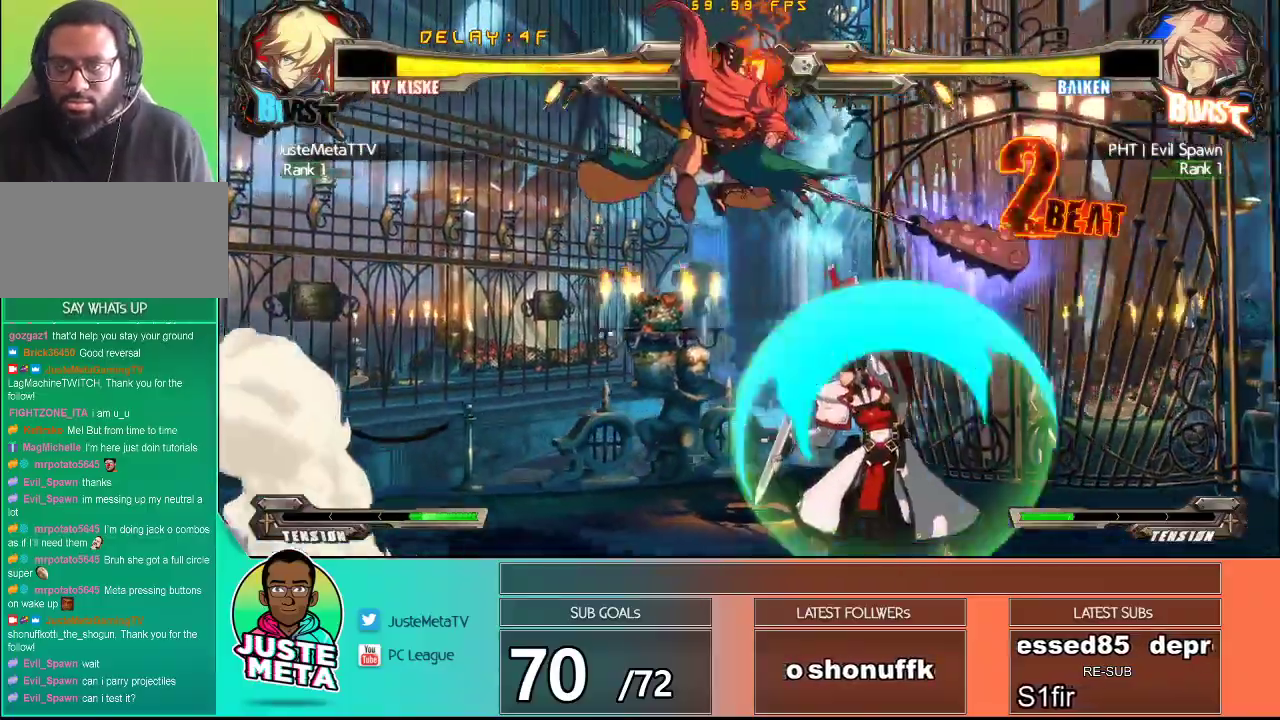
{"buttons": [], "left_stick": "right", "events": []}